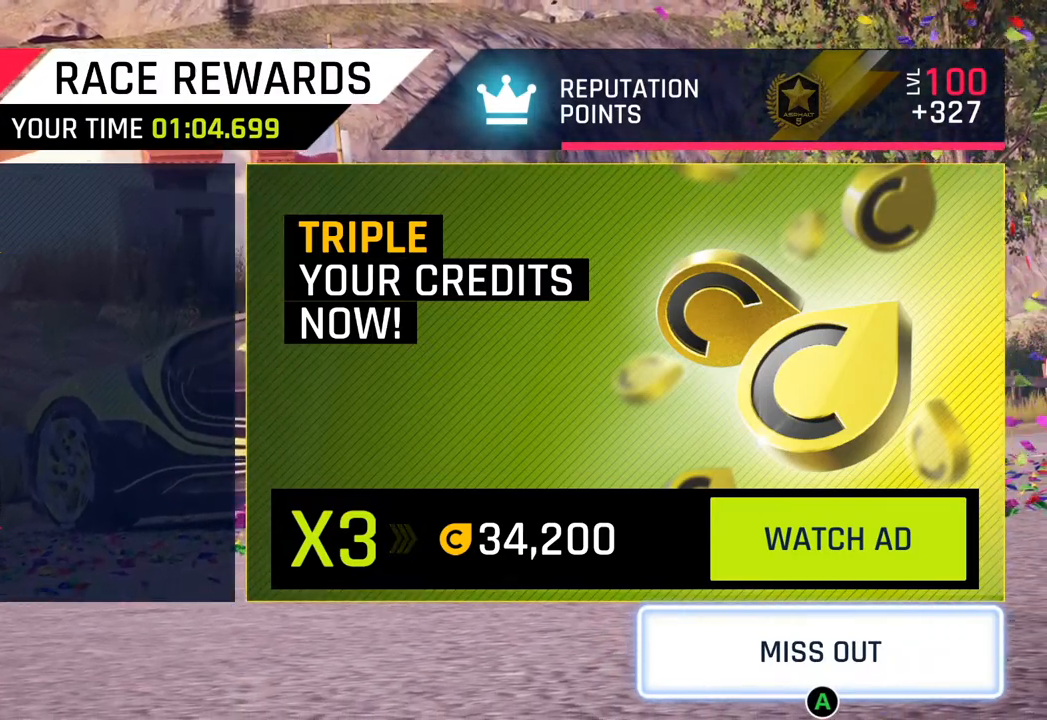
Gameplay with a controller (PlayStation layout); each line is a JSON object with the inputs held at the frame after it. "events" lists button and stick changes between this image and that frame as [ms after this image, input, new state], when the widget could be followed in between.
{"buttons": [], "left_stick": "center", "right_stick": "center", "events": [[233, "CROSS", "down"], [367, "CROSS", "up"]]}
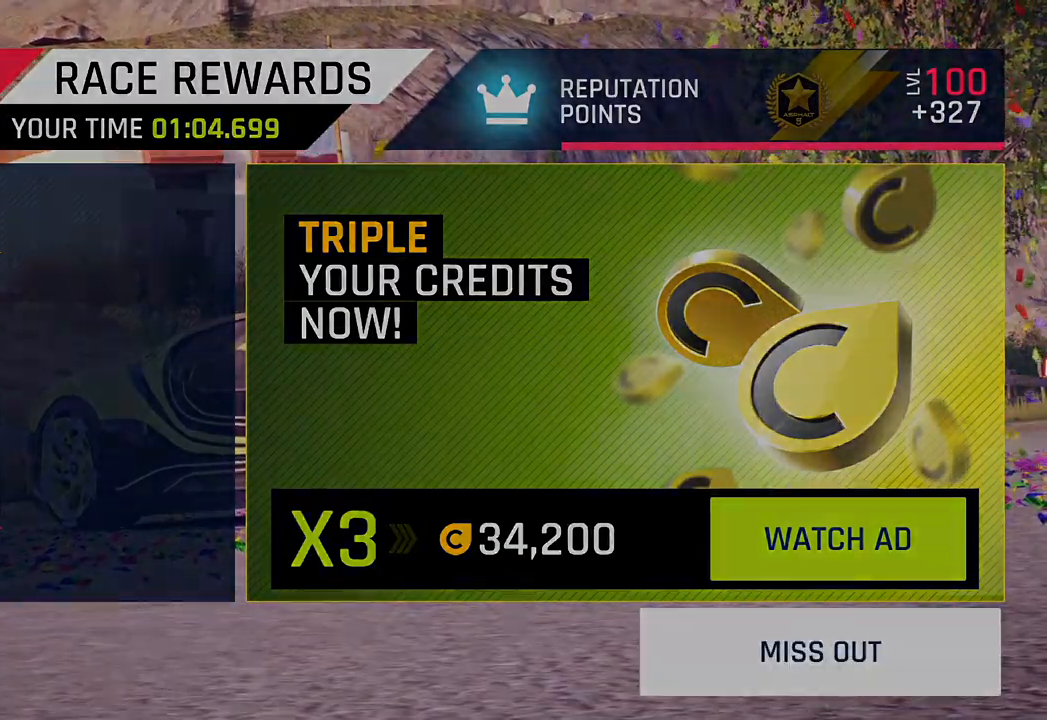
{"buttons": [], "left_stick": "center", "right_stick": "center", "events": []}
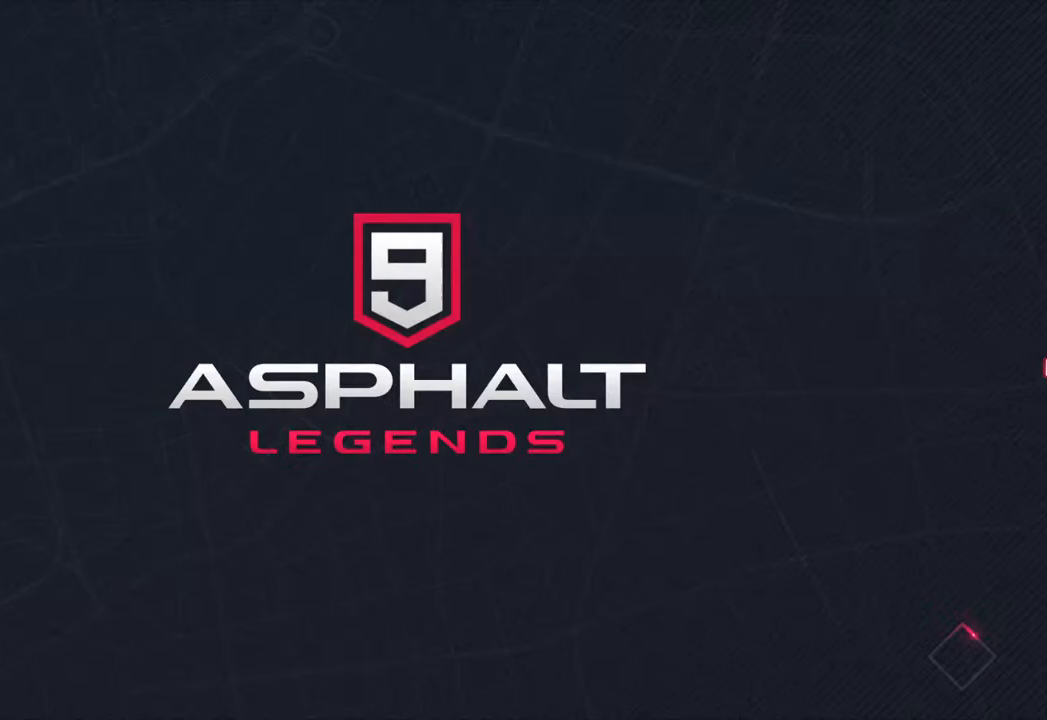
{"buttons": [], "left_stick": "center", "right_stick": "center", "events": []}
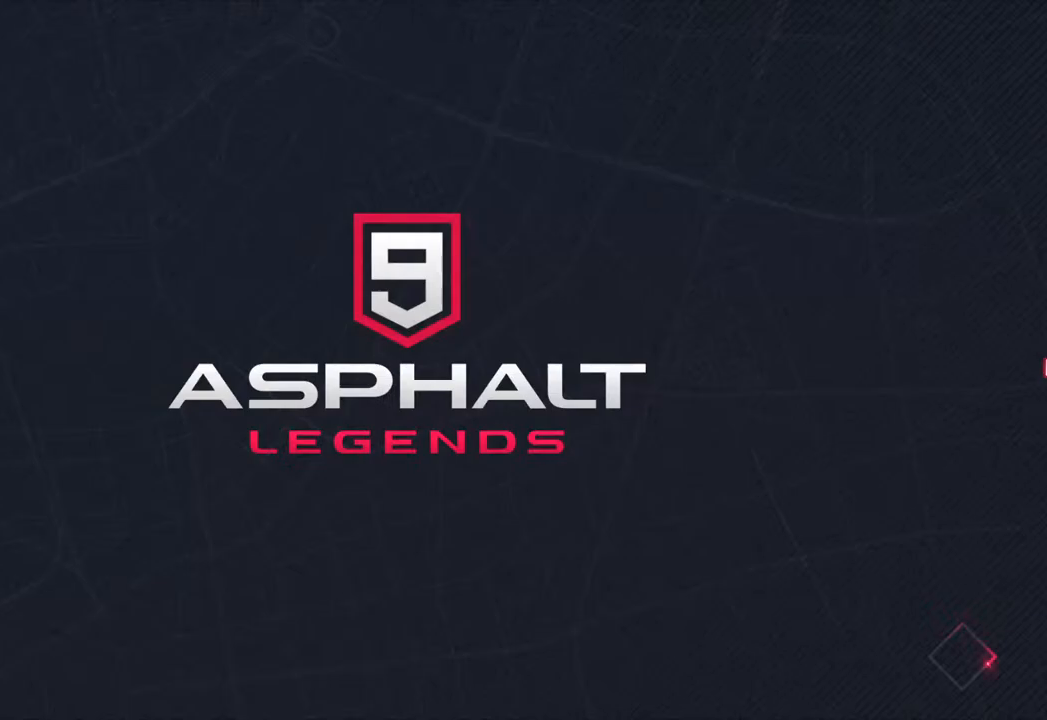
{"buttons": [], "left_stick": "center", "right_stick": "center", "events": []}
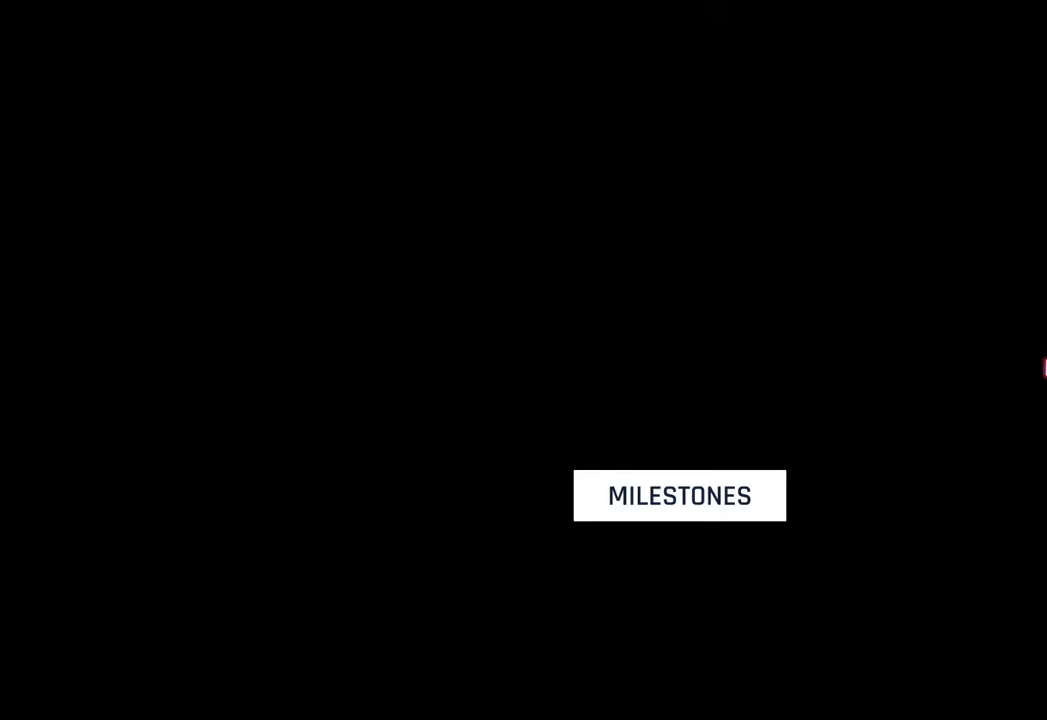
{"buttons": [], "left_stick": "center", "right_stick": "center", "events": []}
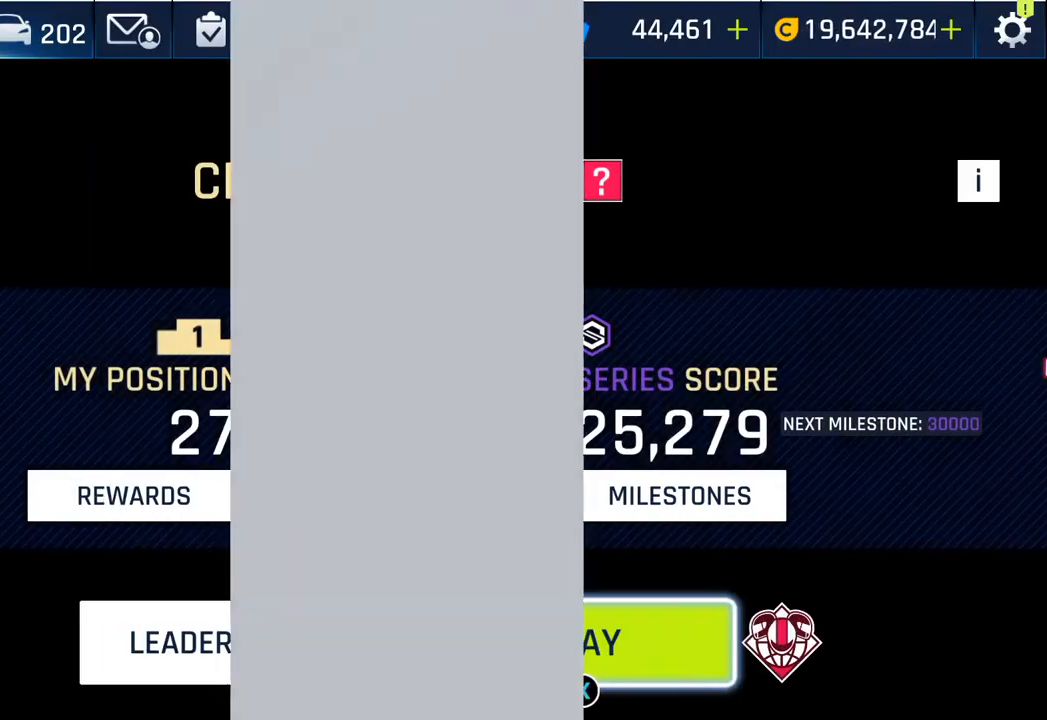
{"buttons": [], "left_stick": "center", "right_stick": "center", "events": []}
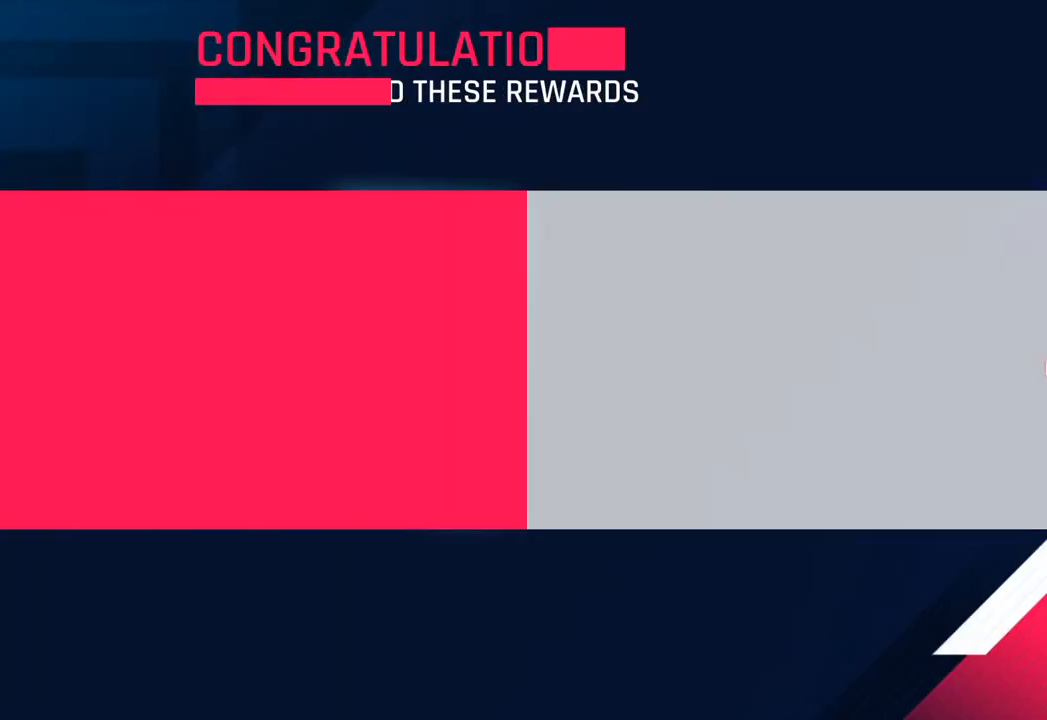
{"buttons": [], "left_stick": "center", "right_stick": "center", "events": [[367, "CROSS", "down"], [433, "CROSS", "up"]]}
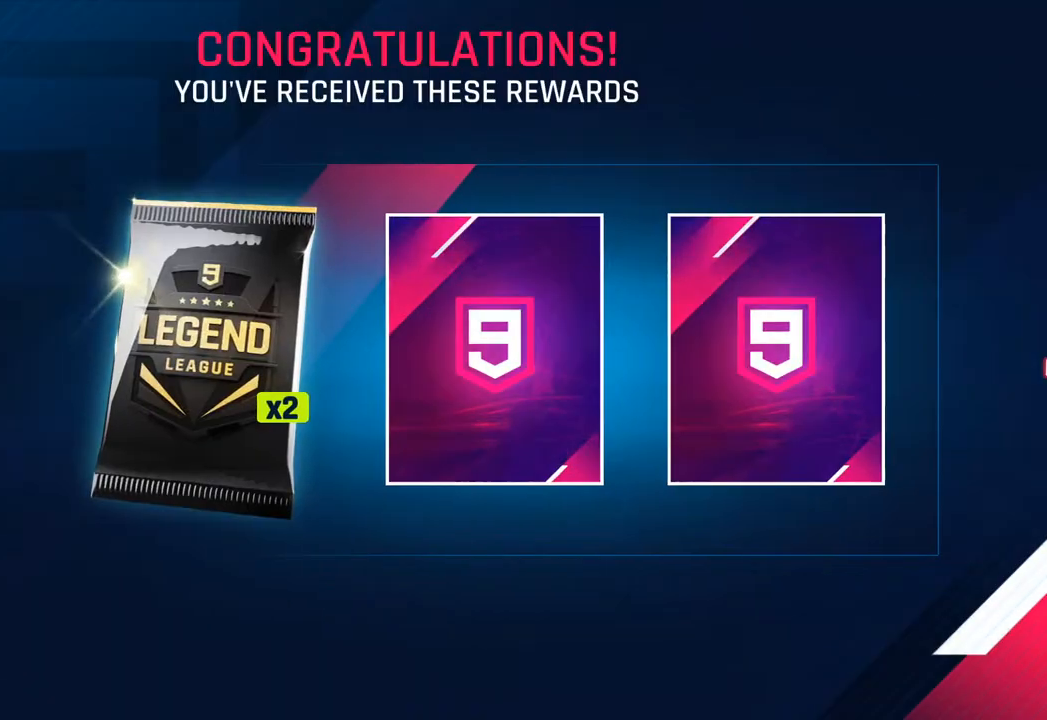
{"buttons": [], "left_stick": "center", "right_stick": "center", "events": [[67, "CROSS", "down"], [133, "CROSS", "up"]]}
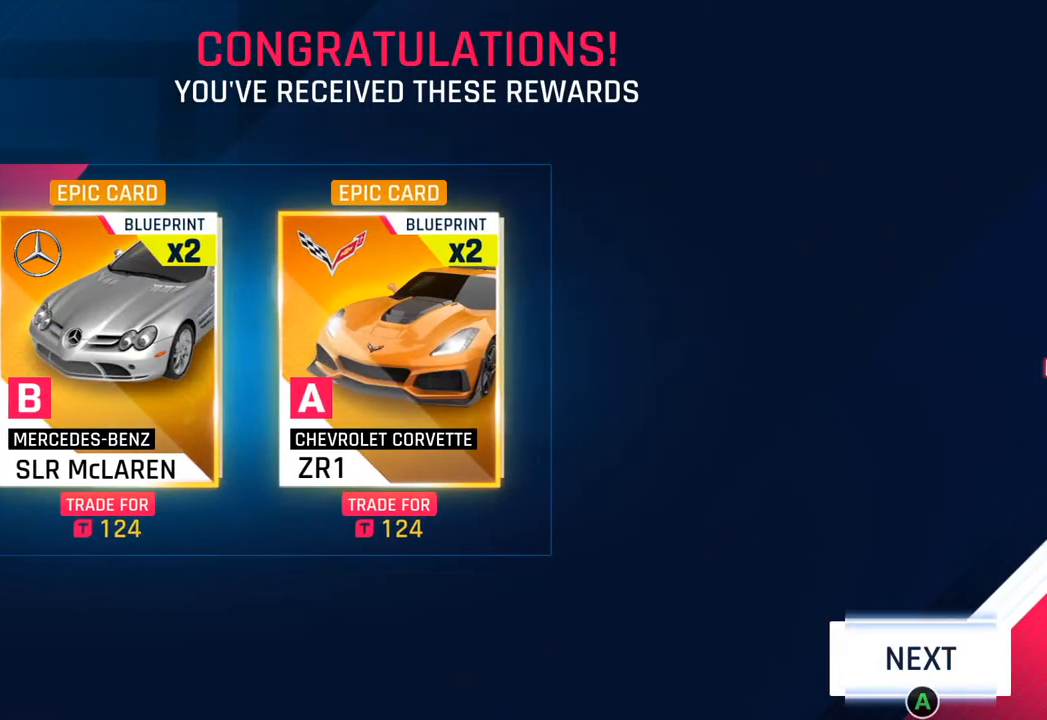
{"buttons": [], "left_stick": "center", "right_stick": "center", "events": []}
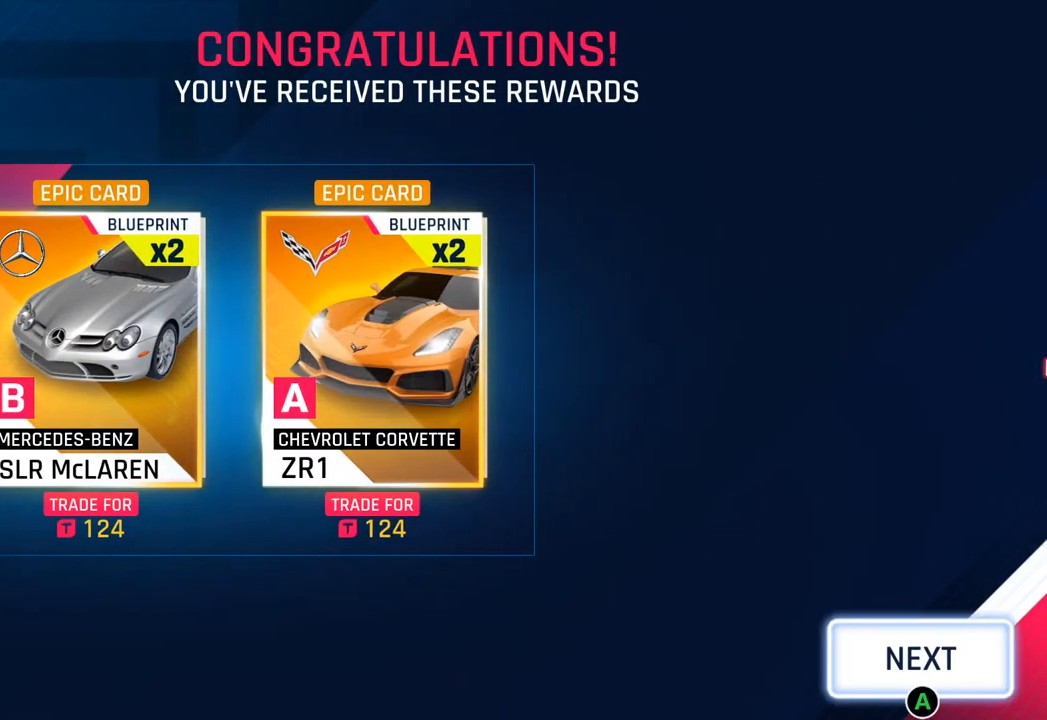
{"buttons": [], "left_stick": "center", "right_stick": "center", "events": []}
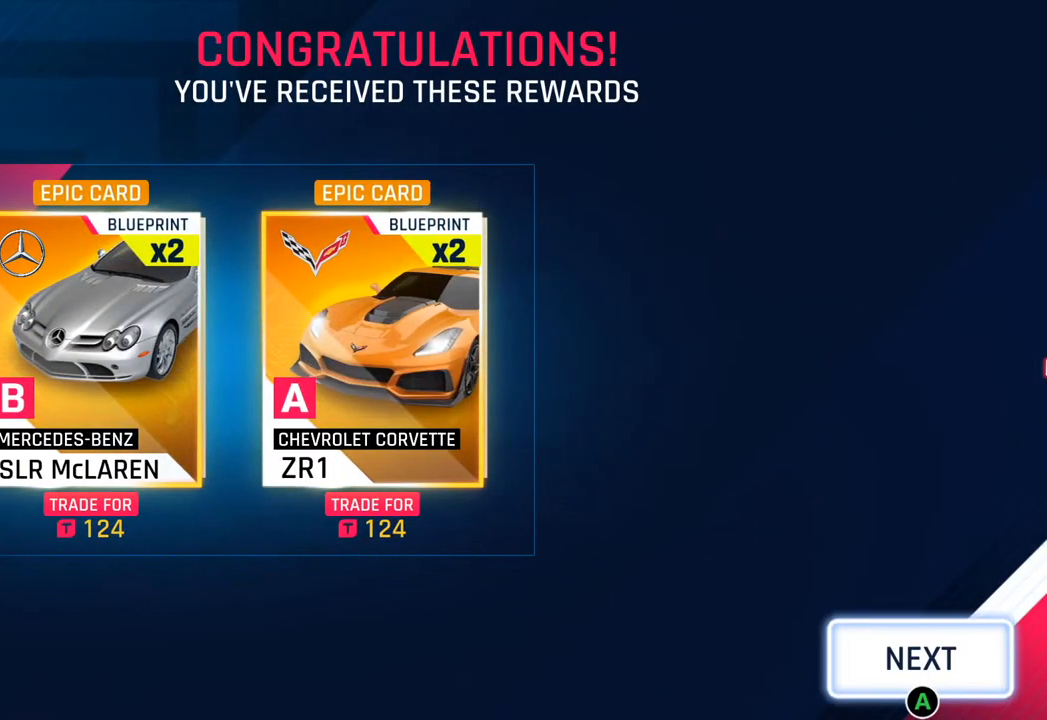
{"buttons": [], "left_stick": "center", "right_stick": "center", "events": []}
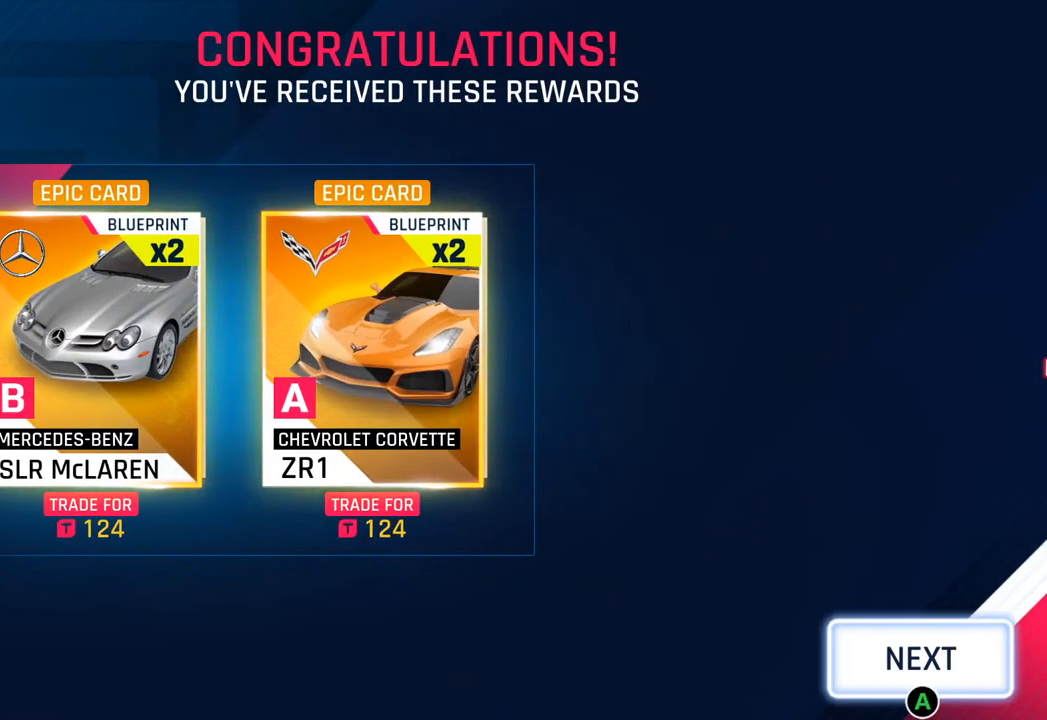
{"buttons": ["CROSS"], "left_stick": "center", "right_stick": "center", "events": [[450, "CROSS", "down"]]}
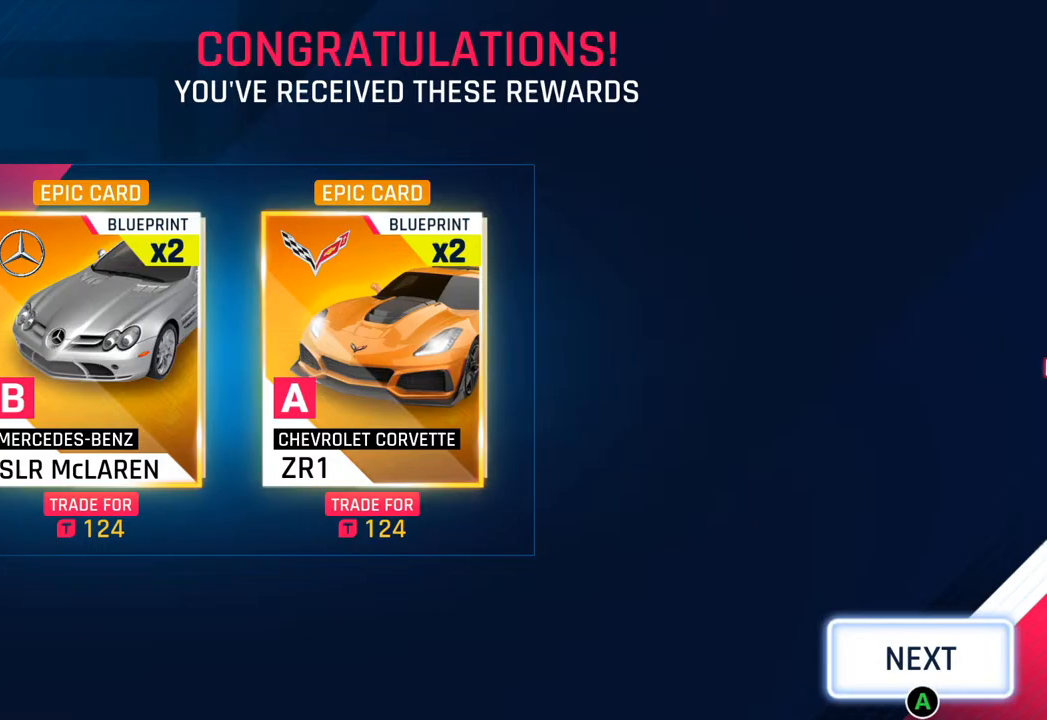
{"buttons": [], "left_stick": "center", "right_stick": "center", "events": [[33, "CROSS", "up"]]}
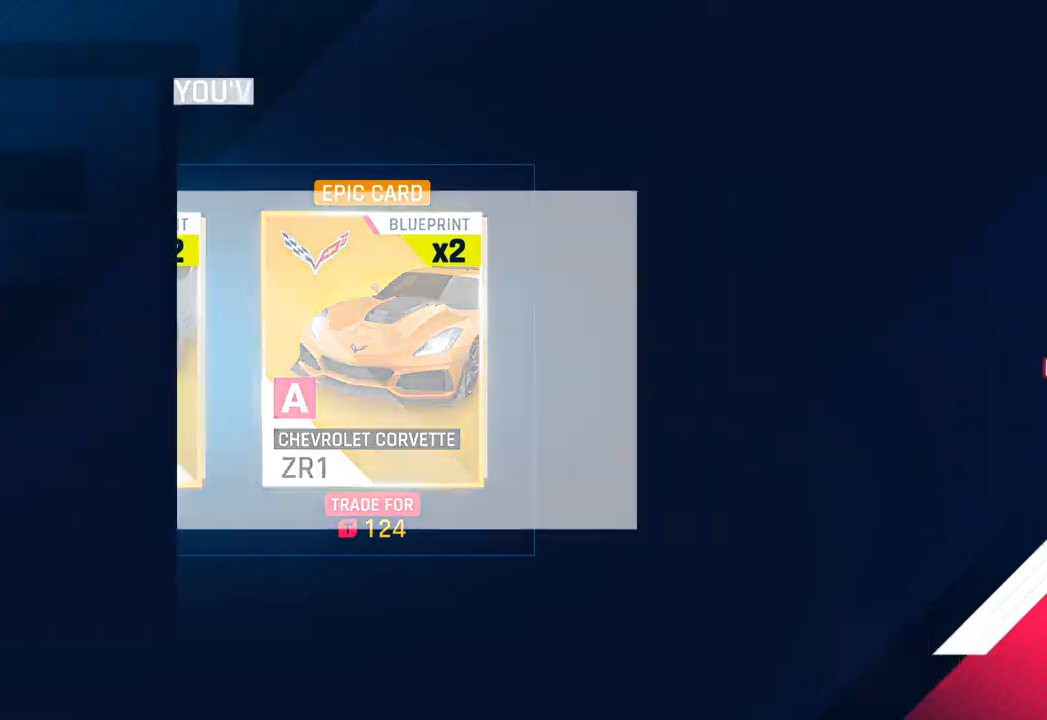
{"buttons": [], "left_stick": "center", "right_stick": "center", "events": []}
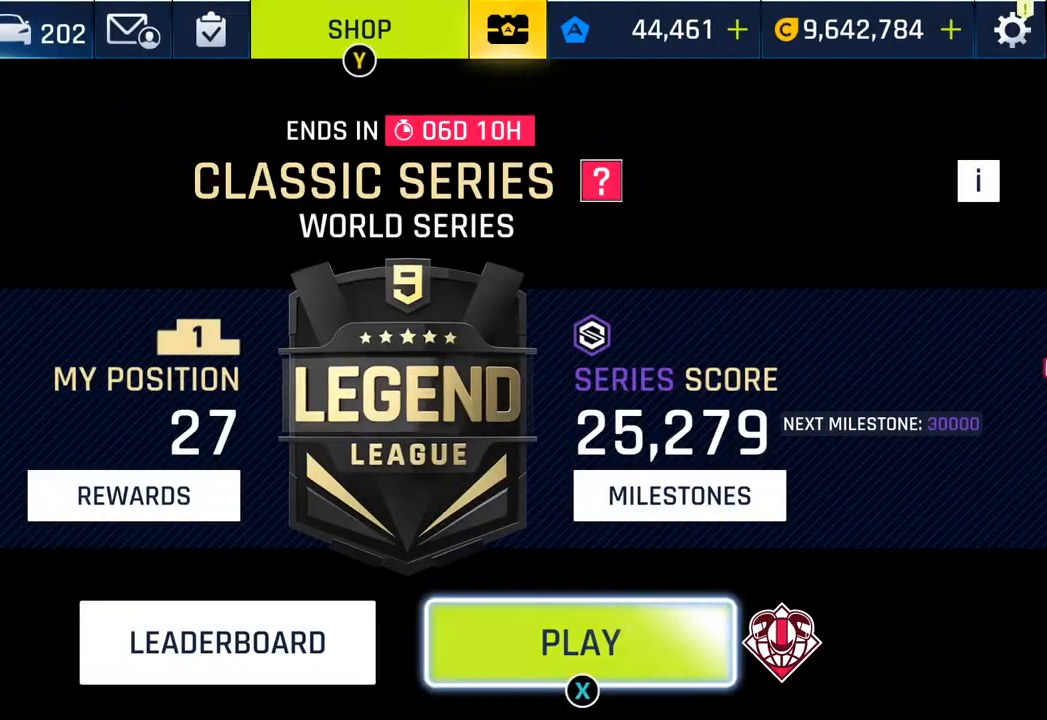
{"buttons": [], "left_stick": "center", "right_stick": "center", "events": []}
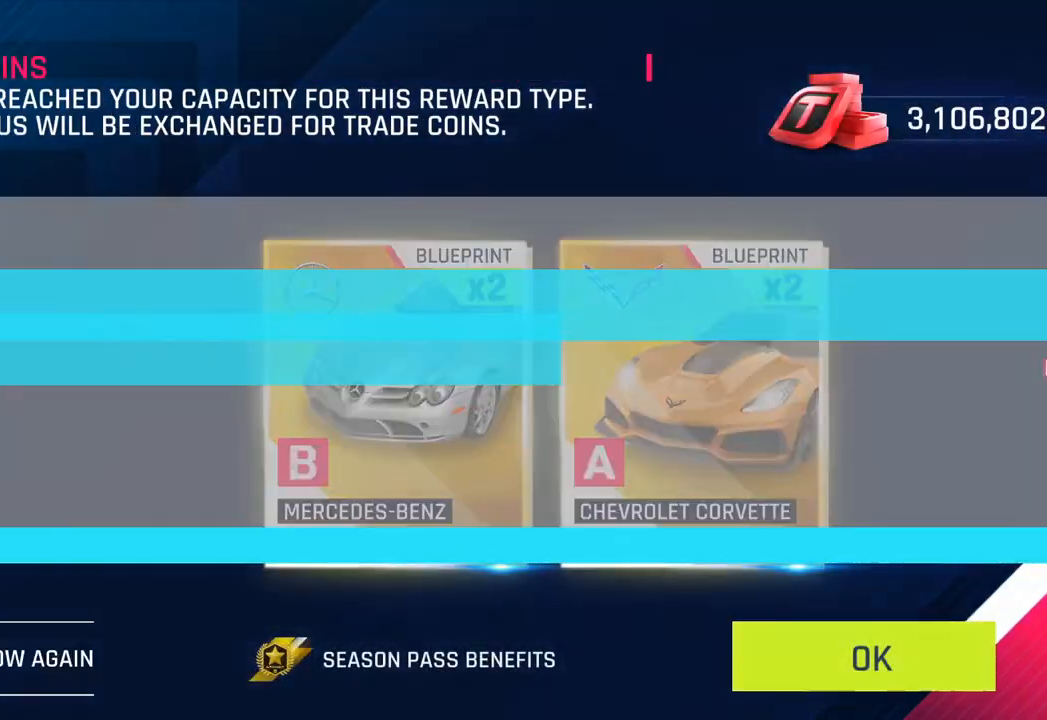
{"buttons": ["CIRCLE"], "left_stick": "center", "right_stick": "center", "events": [[483, "CIRCLE", "down"]]}
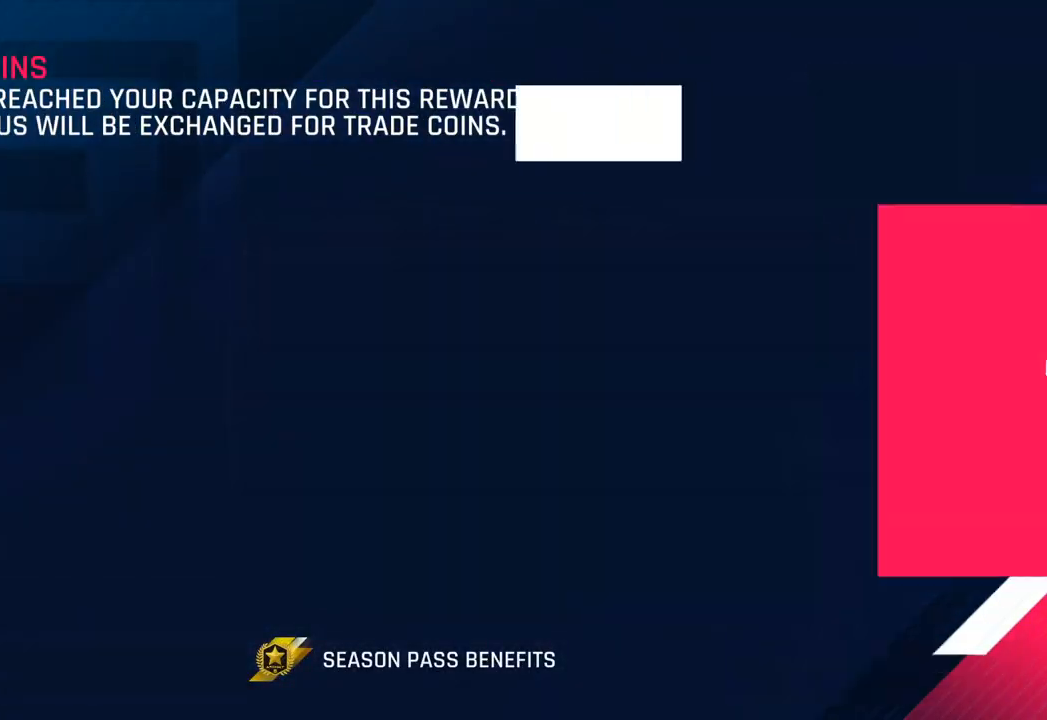
{"buttons": [], "left_stick": "center", "right_stick": "center", "events": [[150, "CIRCLE", "up"], [250, "CIRCLE", "down"], [400, "CIRCLE", "up"]]}
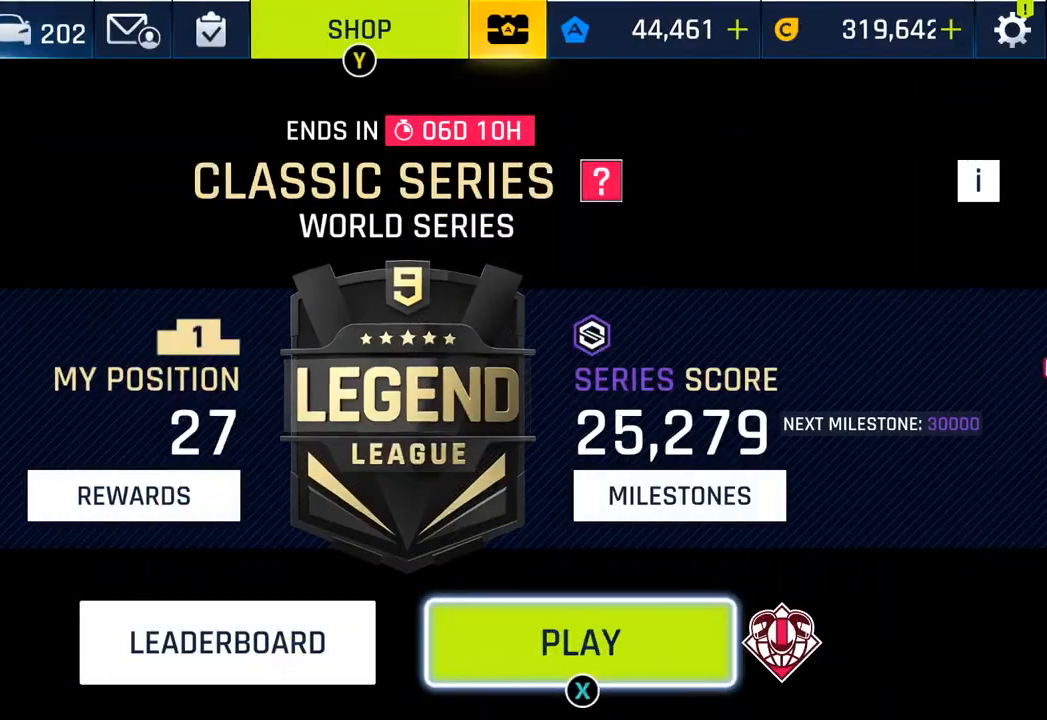
{"buttons": ["SQUARE"], "left_stick": "center", "right_stick": "center", "events": [[383, "SQUARE", "down"]]}
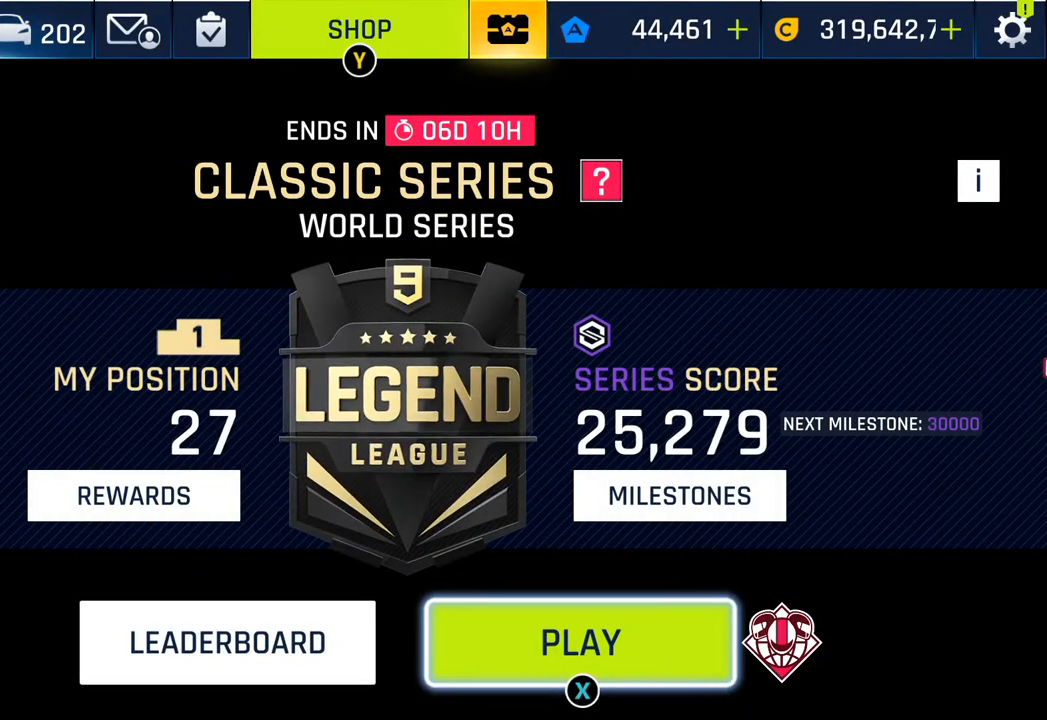
{"buttons": [], "left_stick": "center", "right_stick": "center", "events": [[17, "SQUARE", "up"]]}
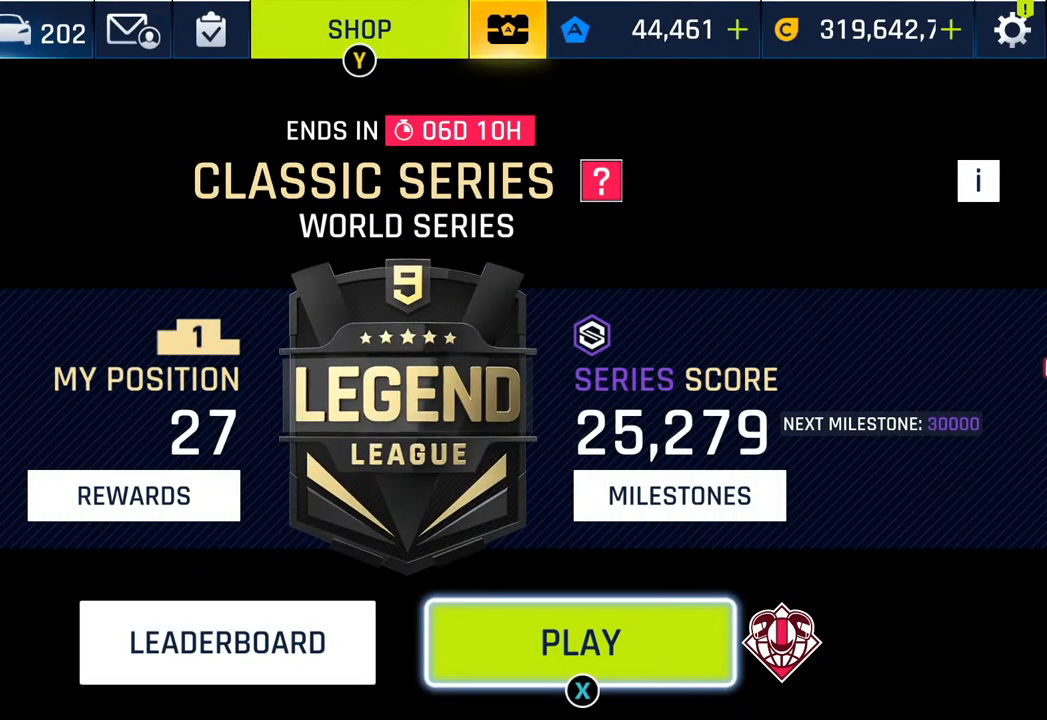
{"buttons": [], "left_stick": "center", "right_stick": "center", "events": []}